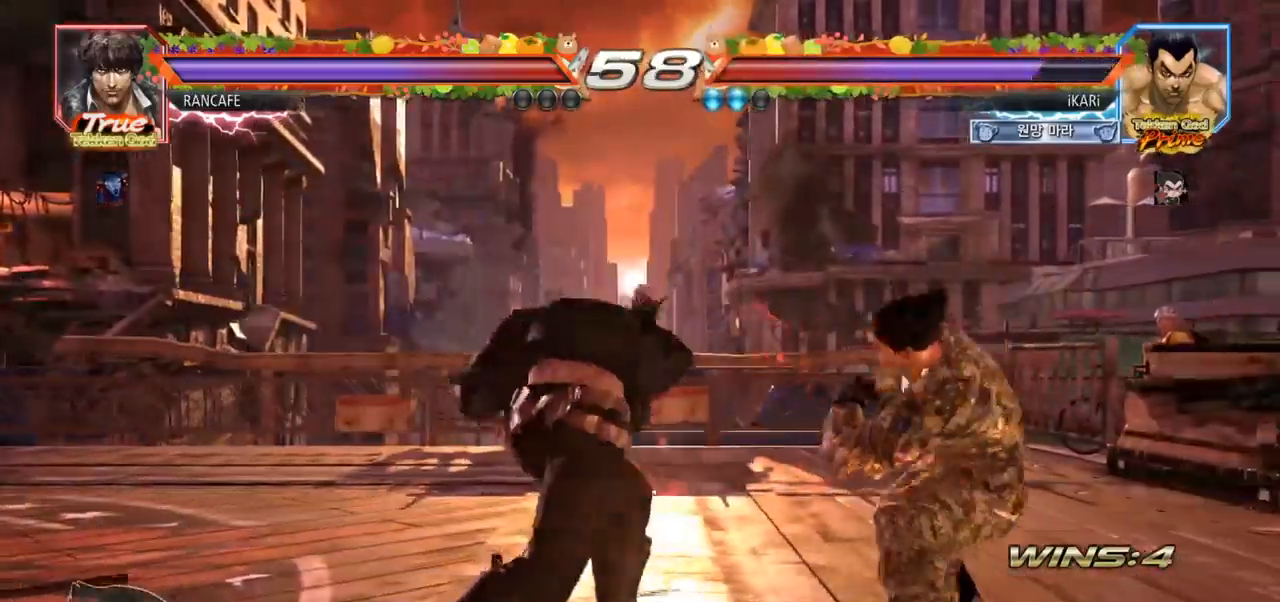
Gameplay with a controller (arcade stick); each line is a JSON object with the inputs held at the frame after it (dt_ms = milliseconds from this image to that frame). "events" lists button and stick changes between this image and that frame as [ms after this image, input, new state], when the widget could be followed in between. Not read: L3 R3.
{"dt_ms": 500, "buttons": ["TRIANGLE"], "left_stick": "center", "events": [[217, "left_stick", "center"], [317, "SQUARE", "down"], [367, "SQUARE", "up"], [500, "TRIANGLE", "down"]]}
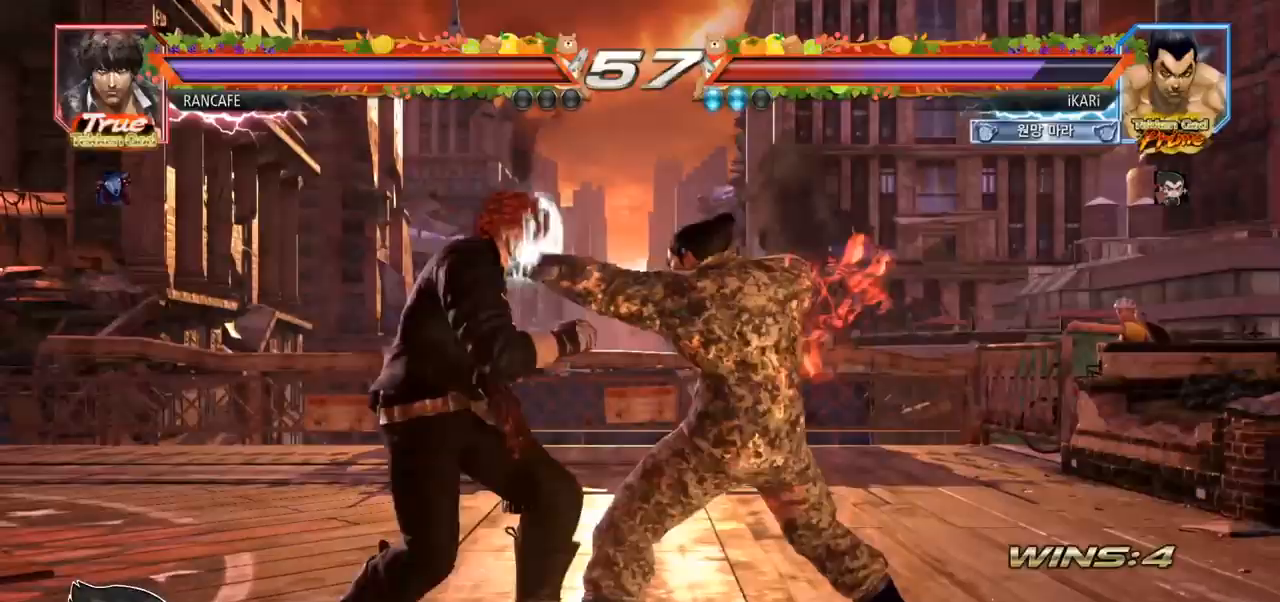
{"dt_ms": 500, "buttons": ["TRIANGLE"], "left_stick": "down-right", "events": [[50, "TRIANGLE", "up"], [417, "left_stick", "right"], [483, "left_stick", "down-right"], [500, "TRIANGLE", "down"]]}
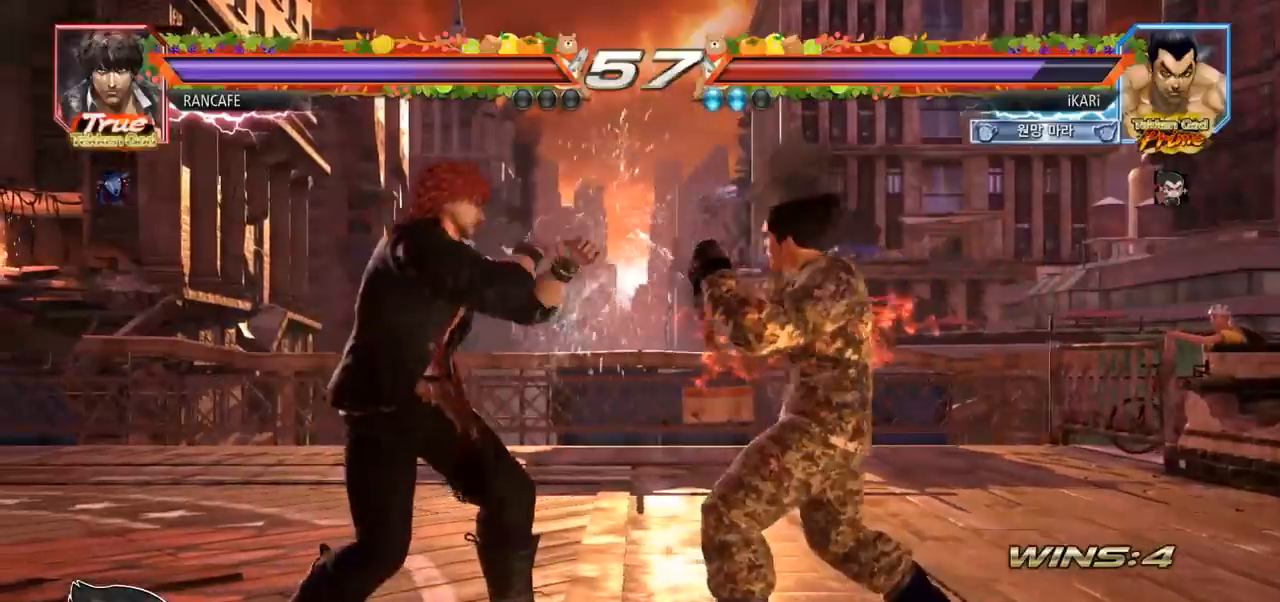
{"dt_ms": 500, "buttons": [], "left_stick": "center", "events": [[50, "TRIANGLE", "up"], [183, "TRIANGLE", "down"], [250, "TRIANGLE", "up"], [283, "left_stick", "center"], [317, "TRIANGLE", "down"], [400, "TRIANGLE", "up"]]}
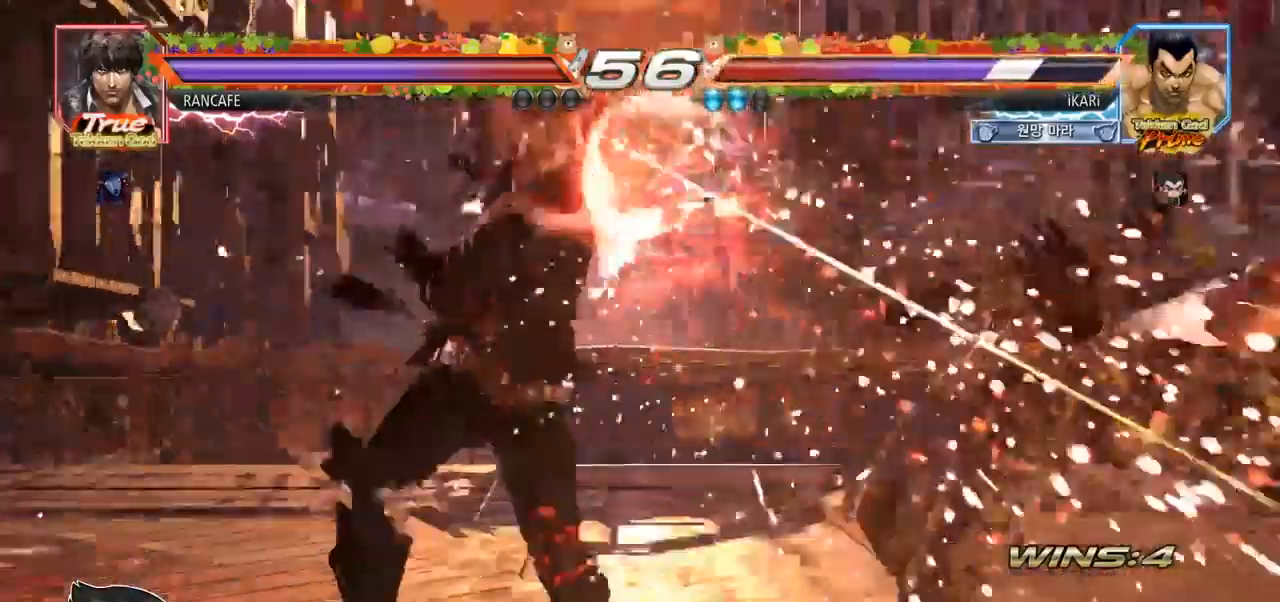
{"dt_ms": 500, "buttons": [], "left_stick": "center"}
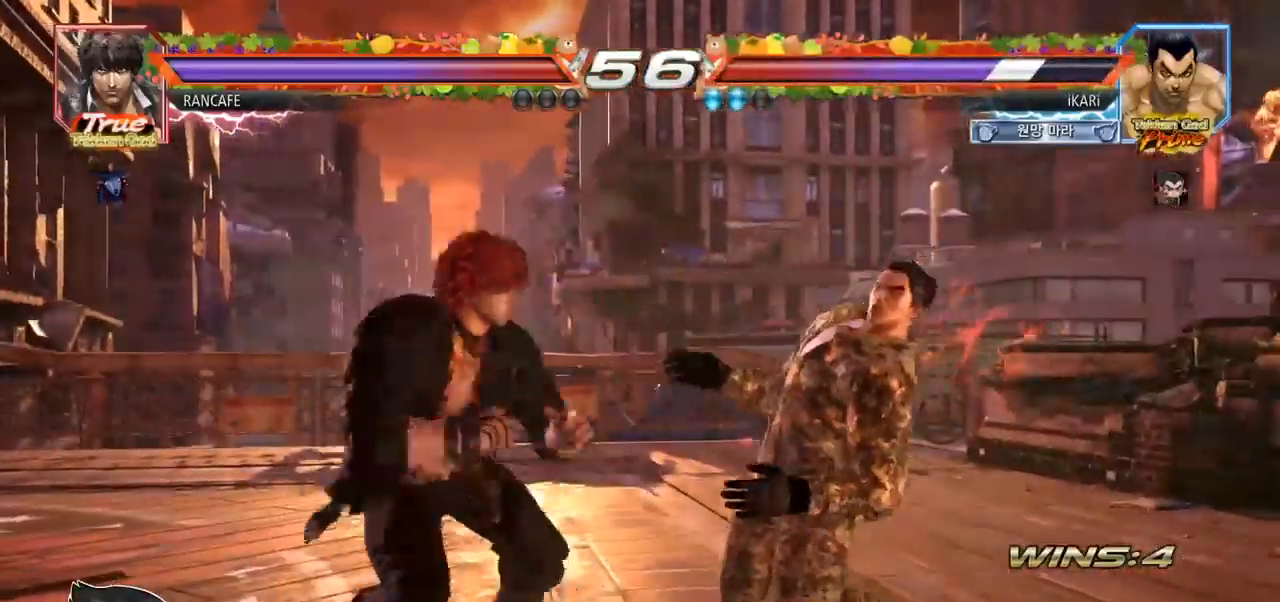
{"dt_ms": 500, "buttons": [], "left_stick": "center", "events": [[83, "SQUARE", "down"], [117, "TRIANGLE", "down"], [183, "SQUARE", "up"], [183, "TRIANGLE", "up"], [233, "SQUARE", "down"], [333, "SQUARE", "up"], [383, "SQUARE", "down"], [450, "SQUARE", "up"]]}
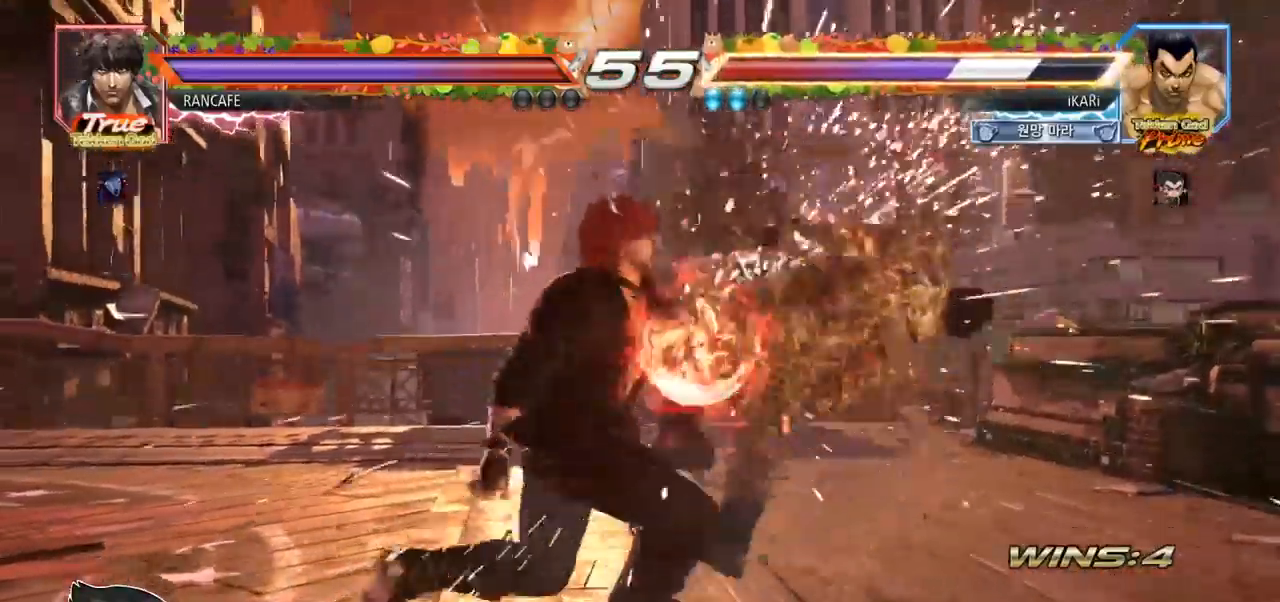
{"dt_ms": 500, "buttons": [], "left_stick": "center", "events": []}
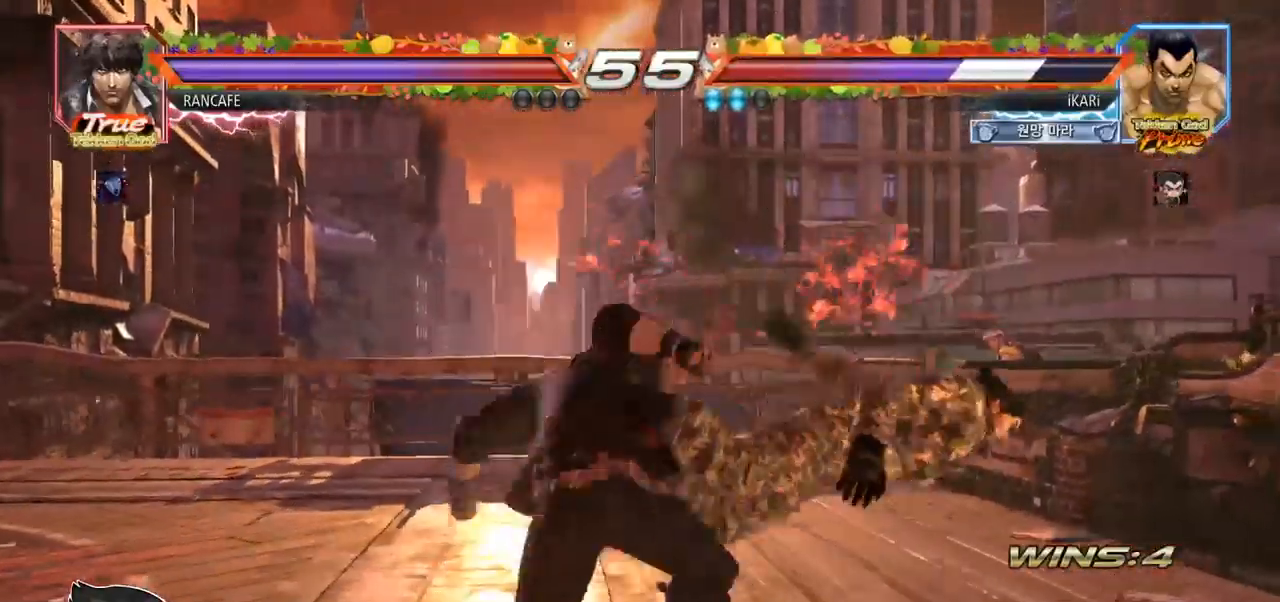
{"dt_ms": 500, "buttons": [], "left_stick": "center", "events": []}
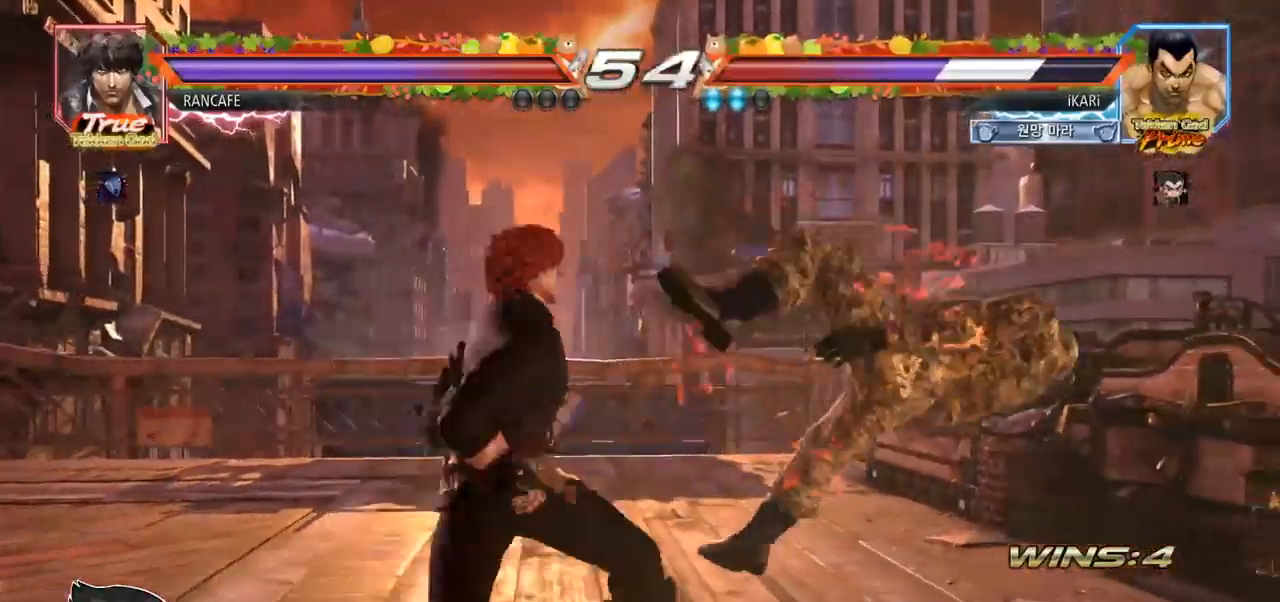
{"dt_ms": 500, "buttons": [], "left_stick": "center", "events": []}
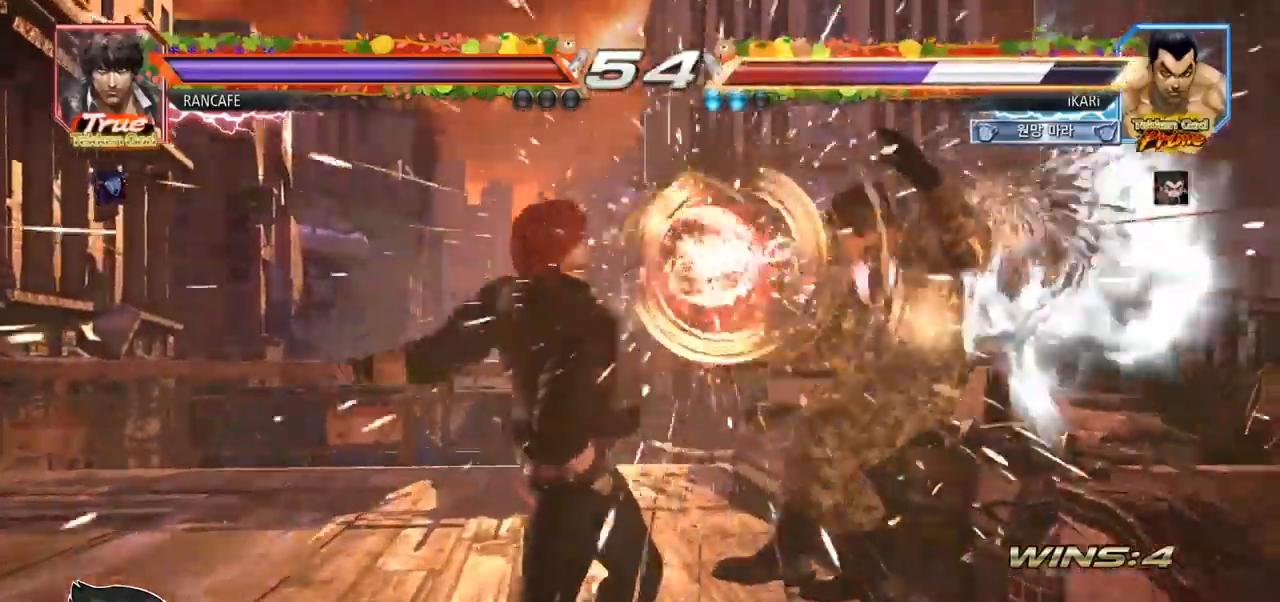
{"dt_ms": 500, "buttons": [], "left_stick": "center"}
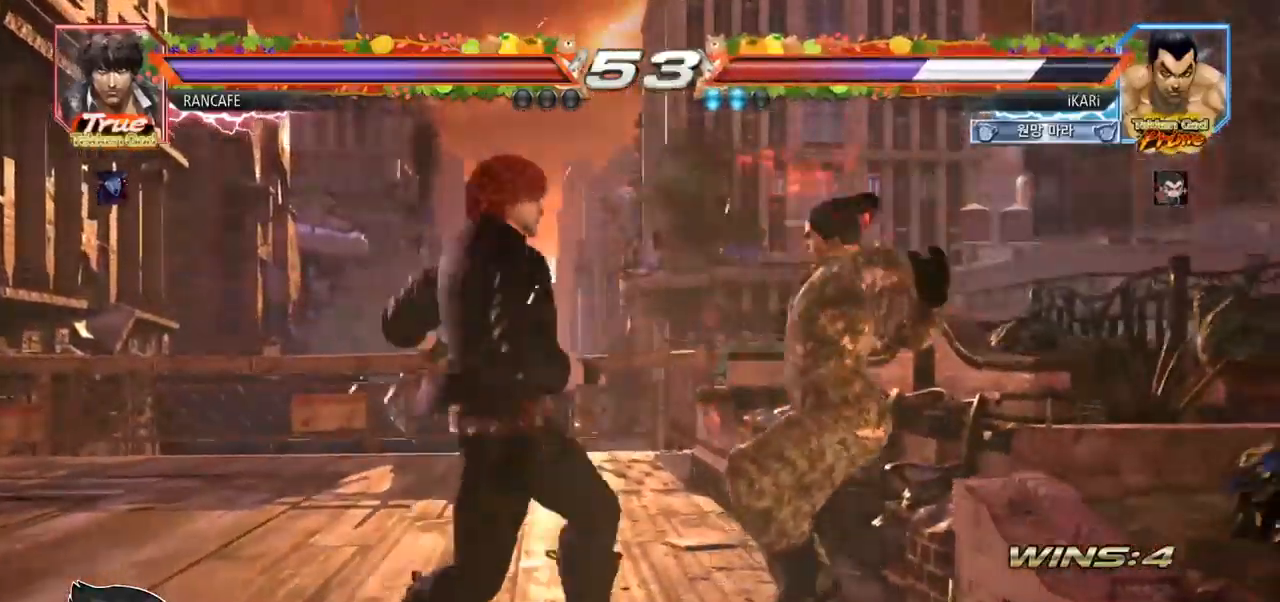
{"dt_ms": 500, "buttons": ["CROSS"], "left_stick": "center", "events": [[483, "CROSS", "down"]]}
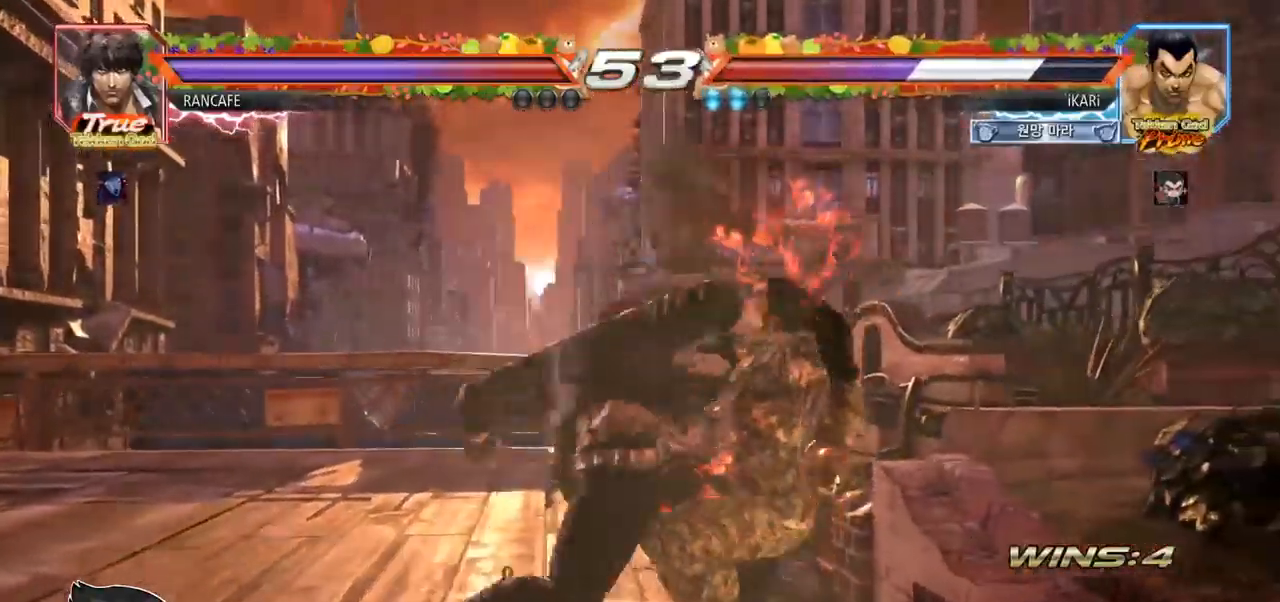
{"dt_ms": 500, "buttons": [], "left_stick": "center", "events": [[67, "CROSS", "up"], [83, "CROSS", "down"], [150, "CROSS", "up"], [233, "CROSS", "down"], [400, "CROSS", "up"], [433, "CROSS", "down"], [483, "CROSS", "up"]]}
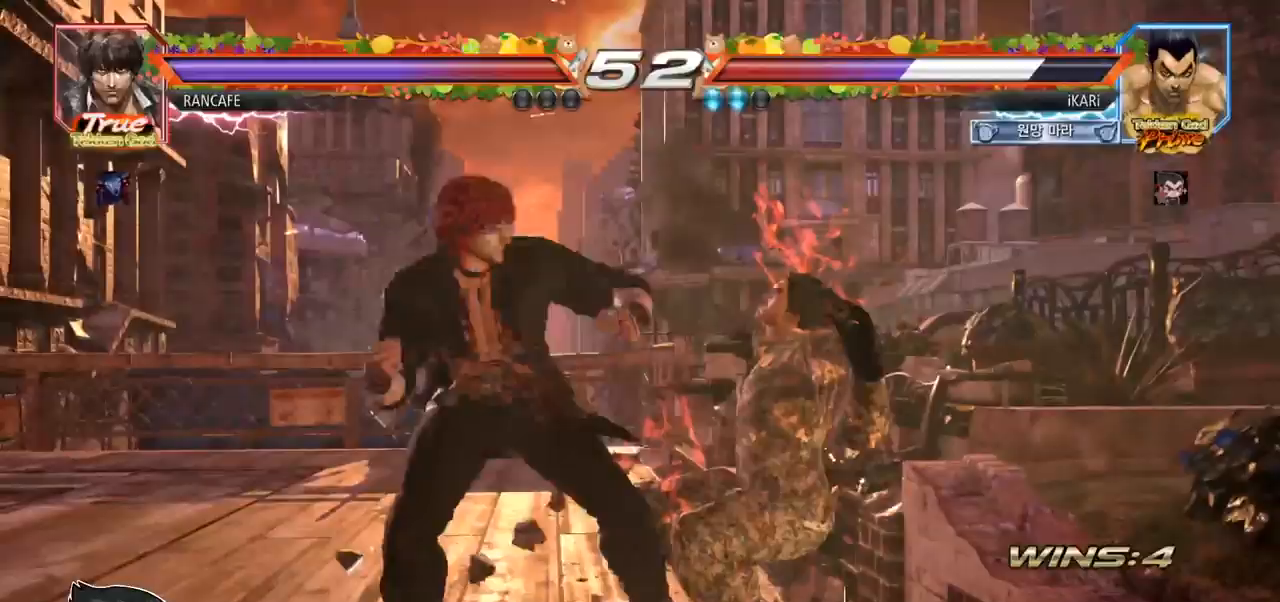
{"dt_ms": 500, "buttons": ["CROSS"], "left_stick": "center", "events": [[17, "CROSS", "down"], [83, "CROSS", "up"], [117, "CROSS", "down"], [183, "CROSS", "up"], [200, "CROSS", "down"], [350, "CROSS", "up"], [367, "CROSS", "down"], [417, "CROSS", "up"], [467, "CROSS", "down"]]}
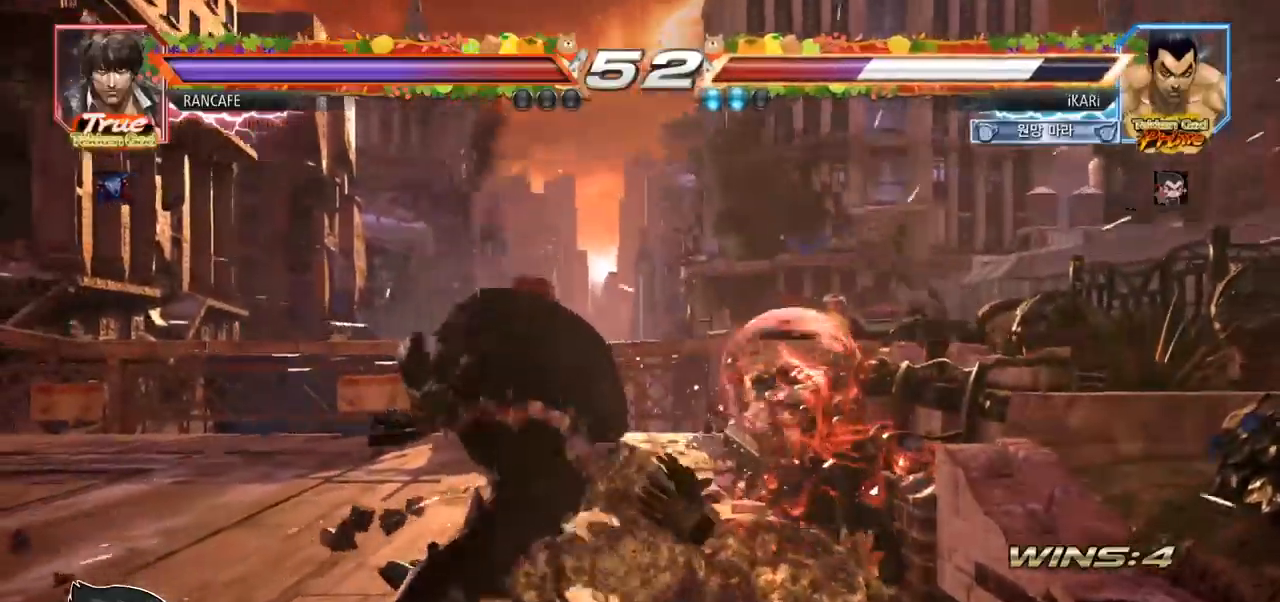
{"dt_ms": 500, "buttons": [], "left_stick": "center", "events": [[17, "CROSS", "up"], [50, "CROSS", "down"], [100, "CROSS", "up"], [133, "CROSS", "down"], [150, "CROSS", "up"]]}
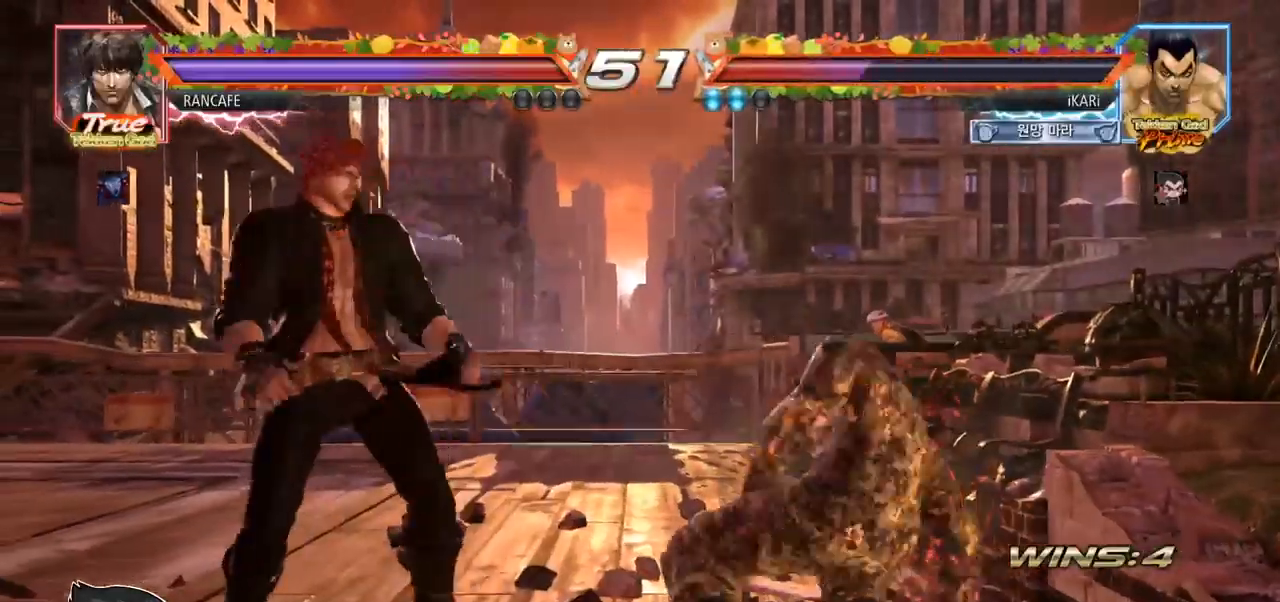
{"dt_ms": 1000, "buttons": [], "left_stick": "right"}
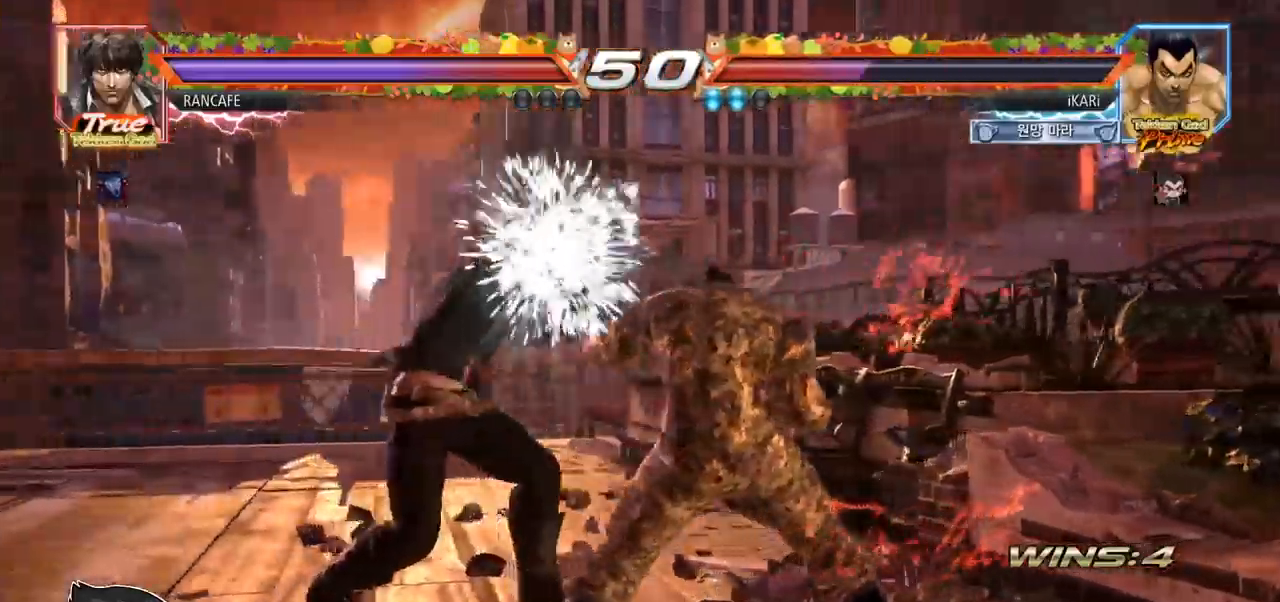
{"dt_ms": 500, "buttons": [], "left_stick": "right", "events": [[100, "left_stick", "center"], [200, "left_stick", "down"], [283, "left_stick", "center"], [367, "left_stick", "right"]]}
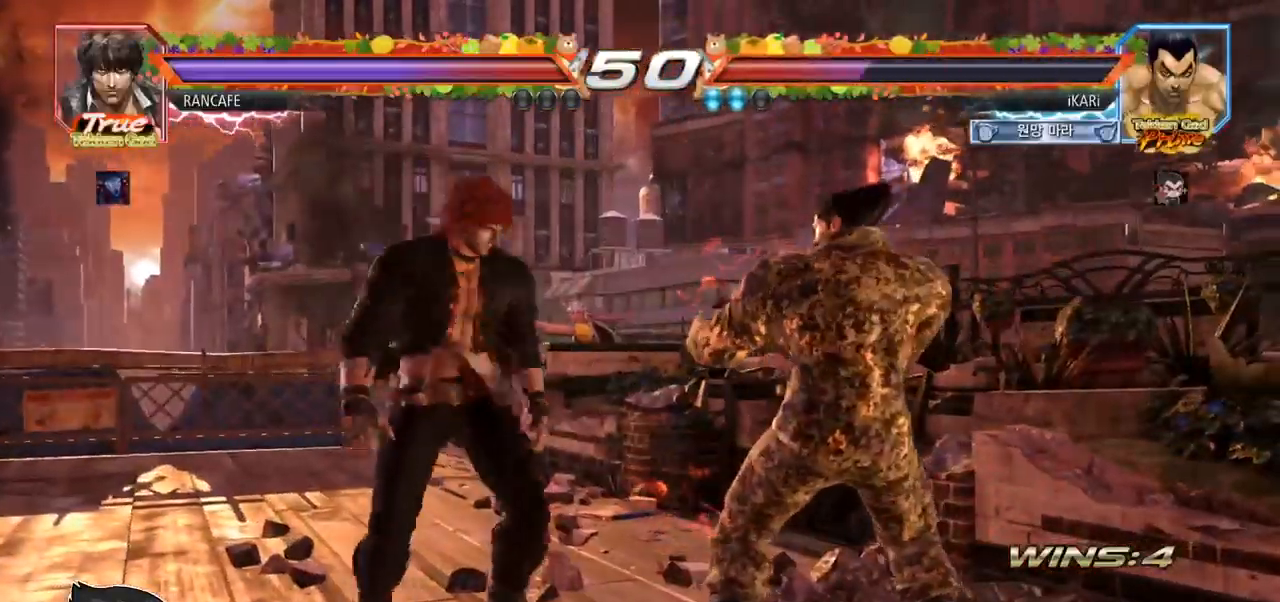
{"dt_ms": 1000, "buttons": [], "left_stick": "right"}
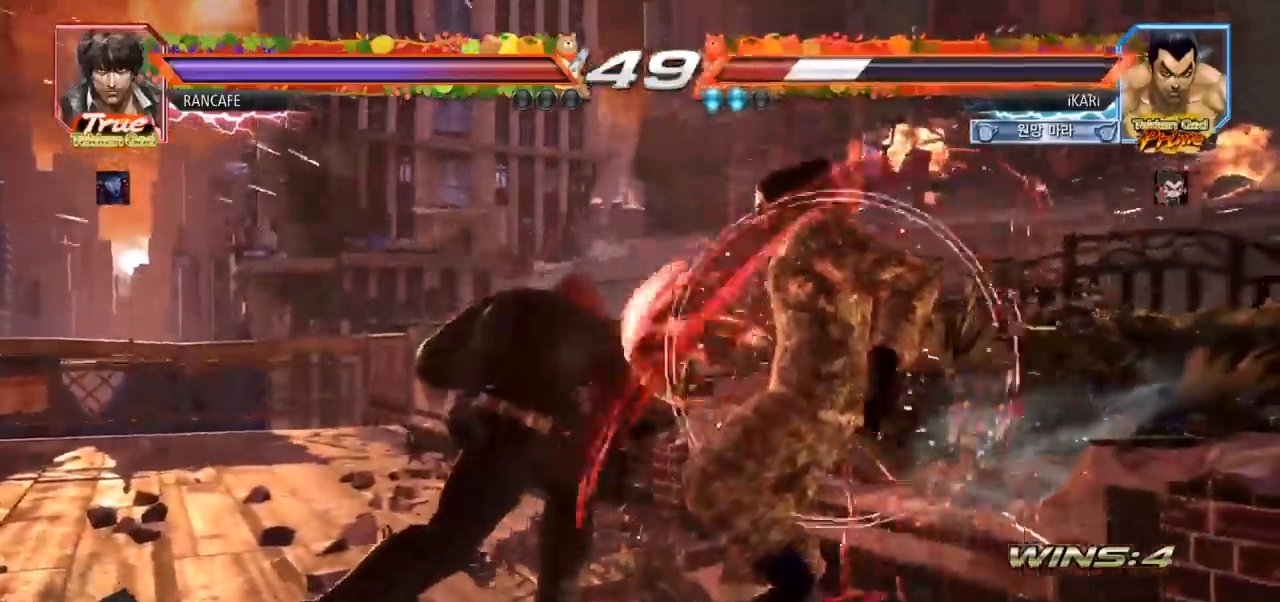
{"dt_ms": 500, "buttons": [], "left_stick": "center", "events": [[267, "left_stick", "center"]]}
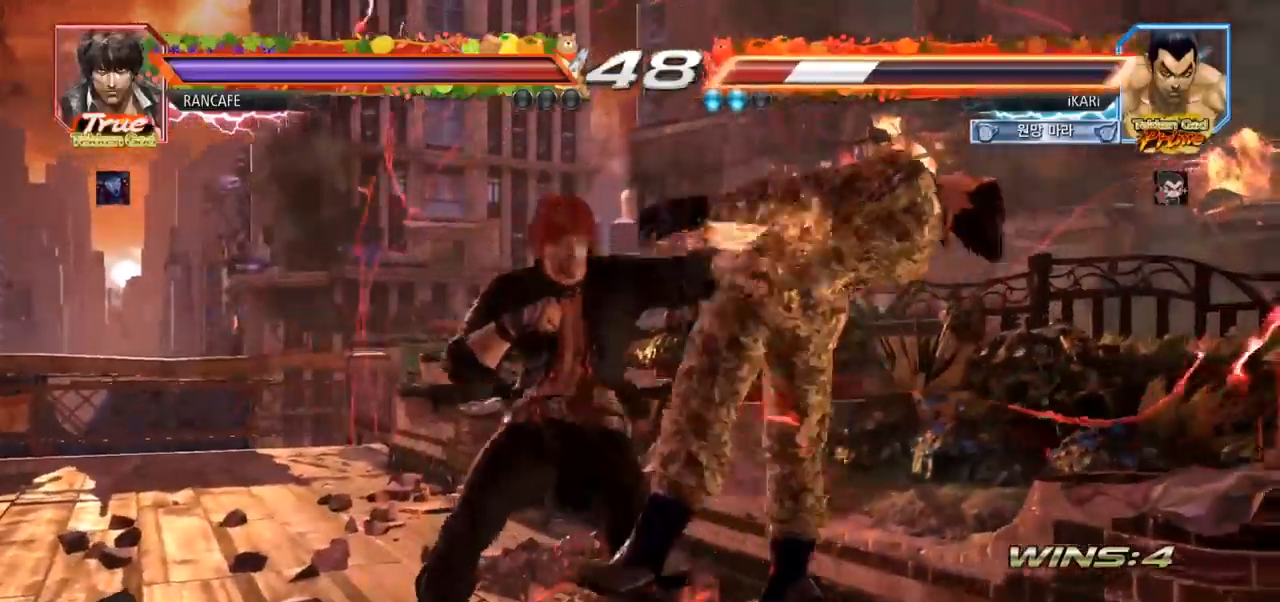
{"dt_ms": 500, "buttons": [], "left_stick": "right", "events": [[467, "left_stick", "right"]]}
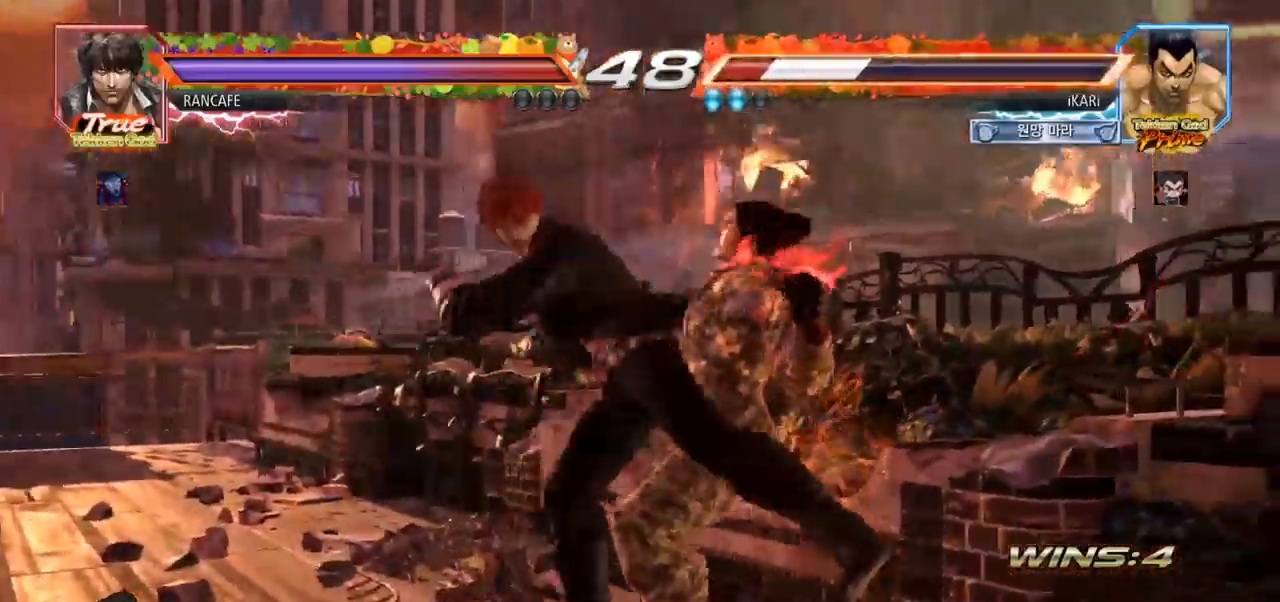
{"dt_ms": 500, "buttons": [], "left_stick": "right", "events": []}
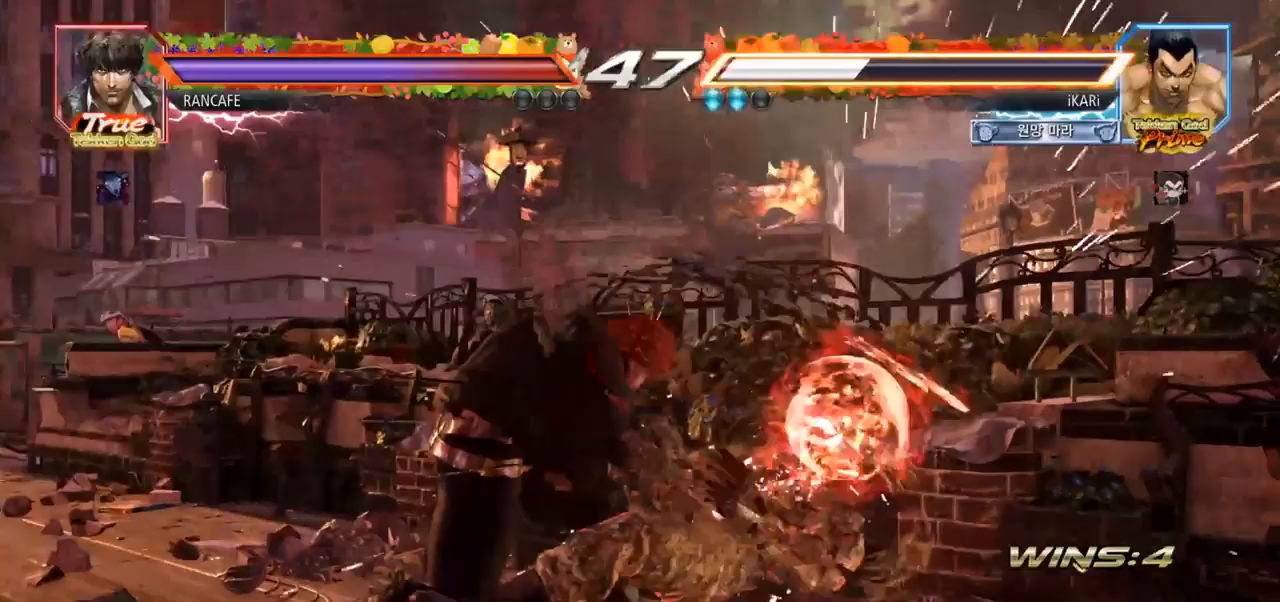
{"dt_ms": 500, "buttons": [], "left_stick": "down-right", "events": [[283, "left_stick", "down-right"]]}
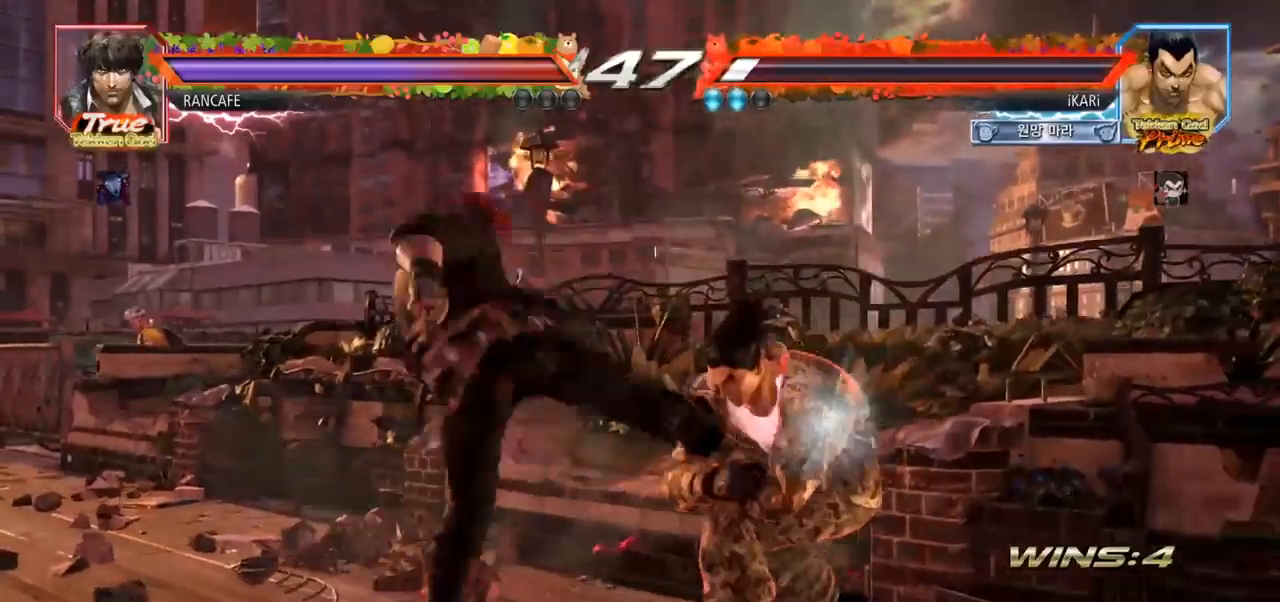
{"dt_ms": 500, "buttons": [], "left_stick": "center", "events": [[250, "CIRCLE", "down"], [250, "left_stick", "center"], [317, "CIRCLE", "up"]]}
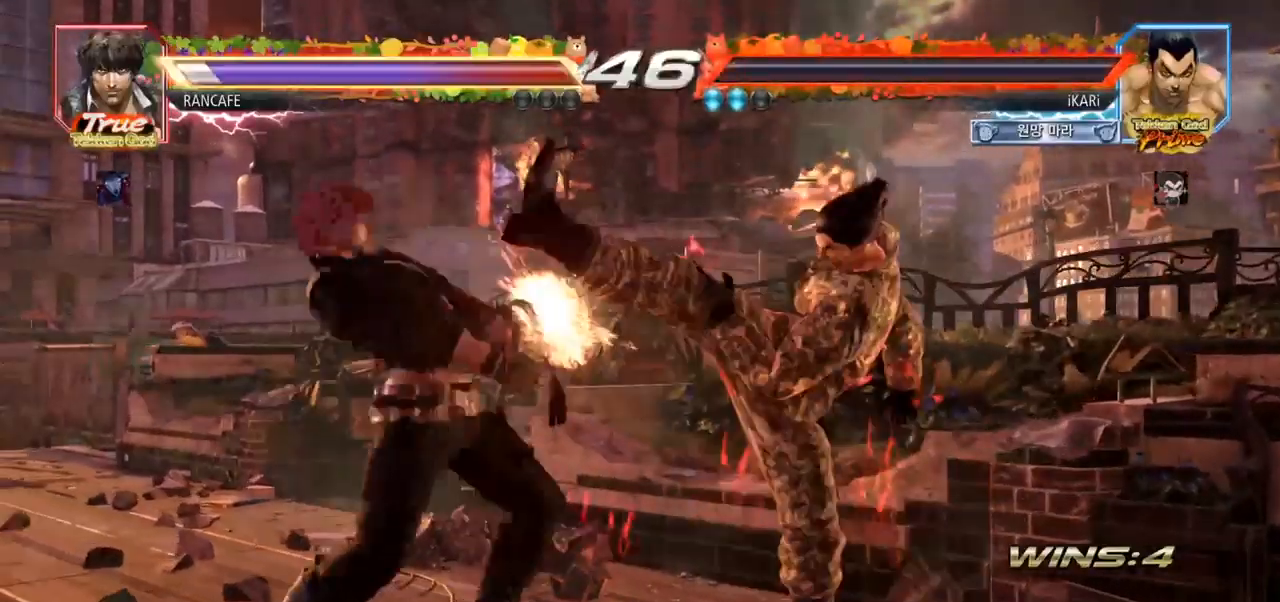
{"dt_ms": 500, "buttons": ["CIRCLE", "SQUARE"], "left_stick": "center"}
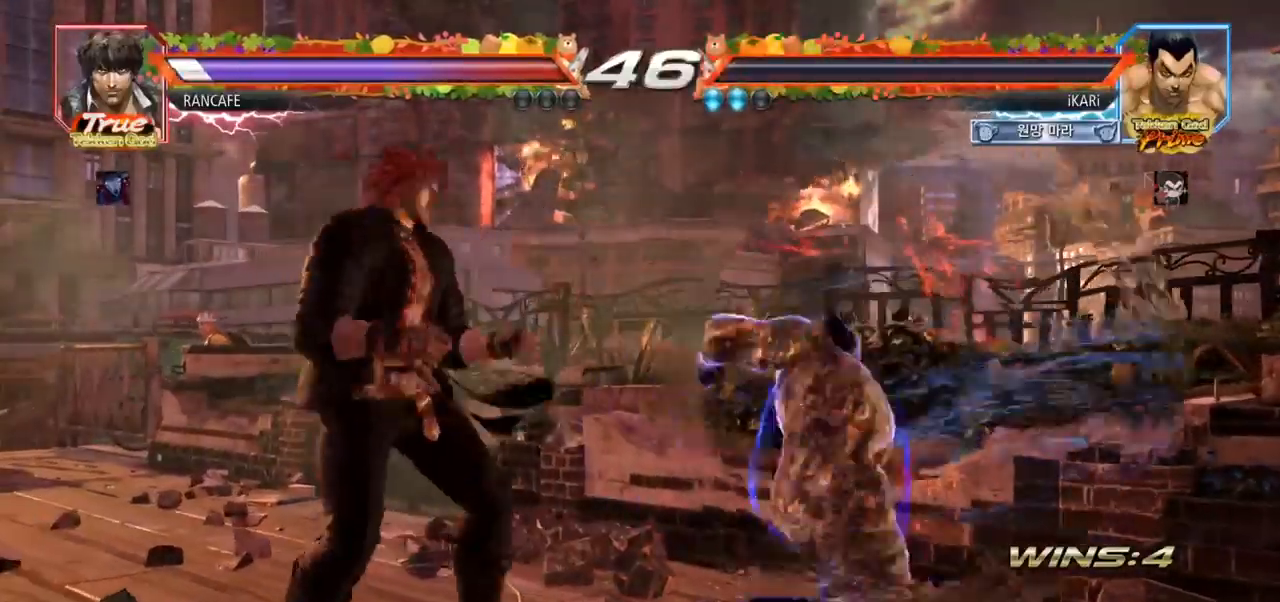
{"dt_ms": 500, "buttons": [], "left_stick": "center"}
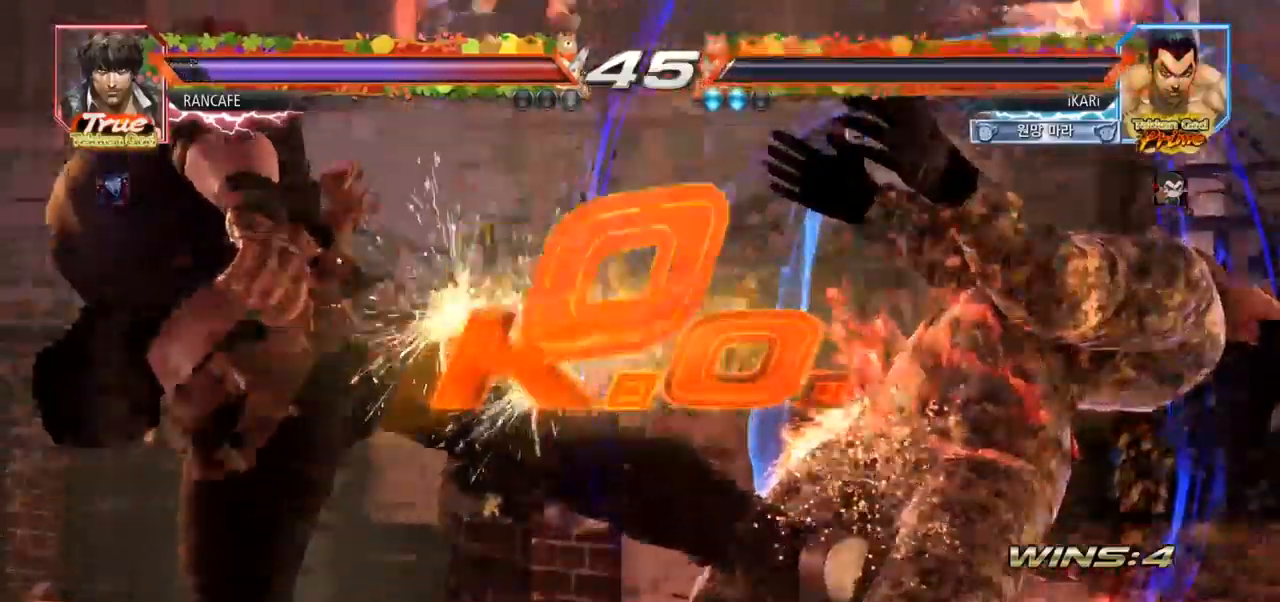
{"dt_ms": 500, "buttons": [], "left_stick": "center", "events": []}
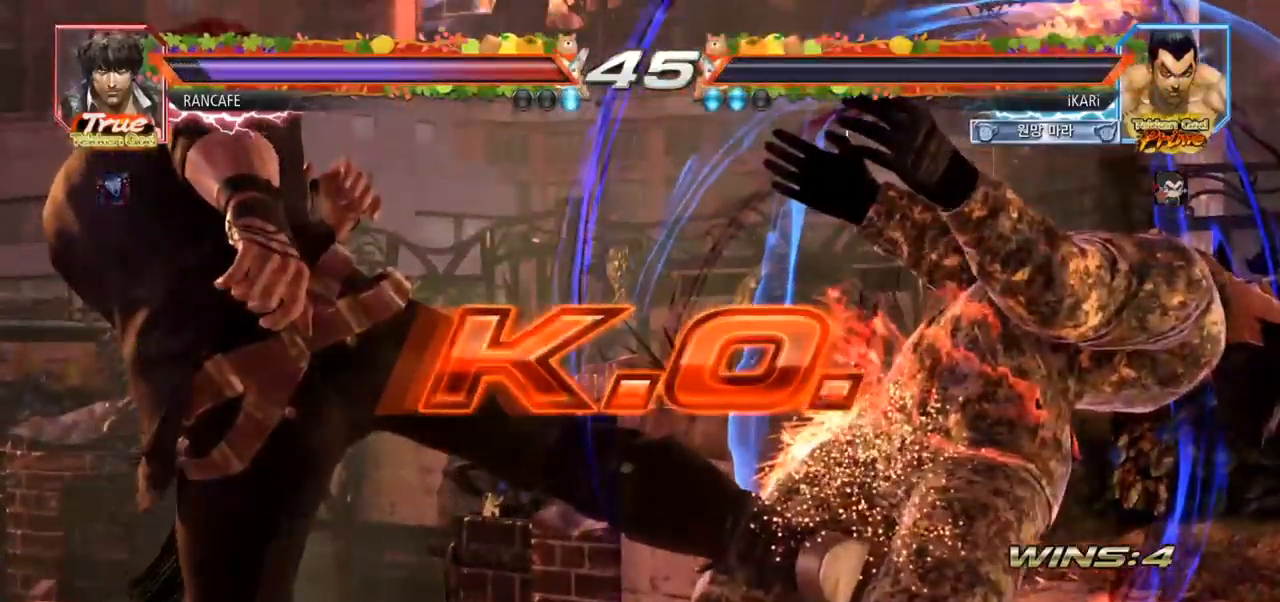
{"dt_ms": 500, "buttons": [], "left_stick": "center", "events": []}
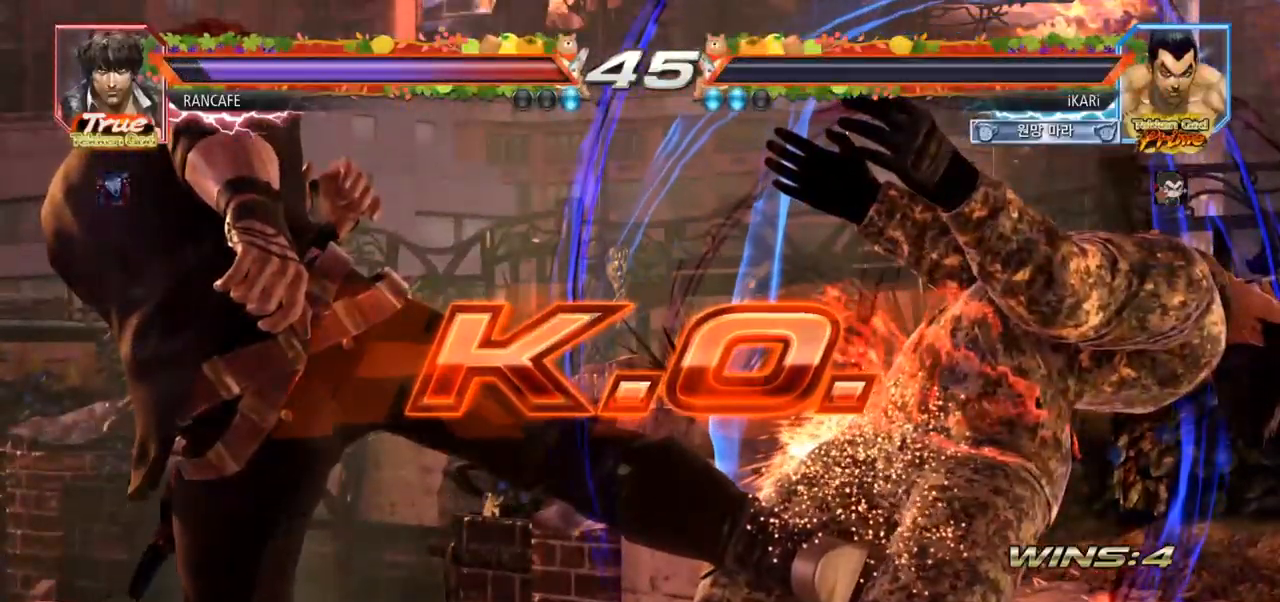
{"dt_ms": 500, "buttons": [], "left_stick": "center", "events": []}
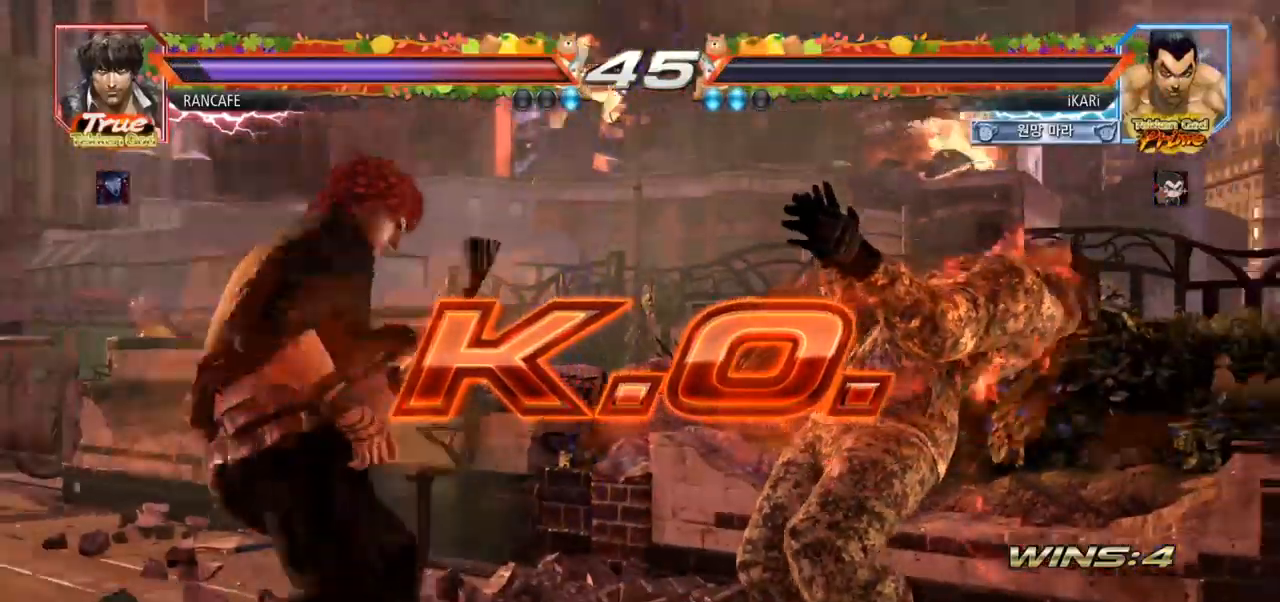
{"dt_ms": 500, "buttons": [], "left_stick": "center", "events": []}
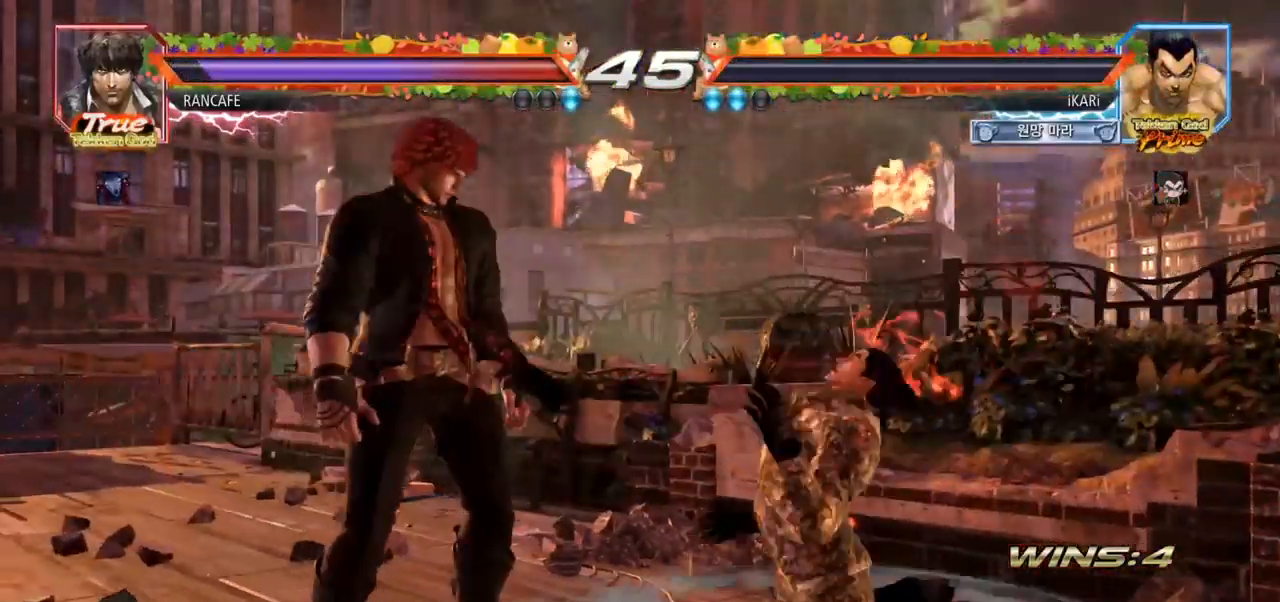
{"dt_ms": 500, "buttons": [], "left_stick": "center", "events": []}
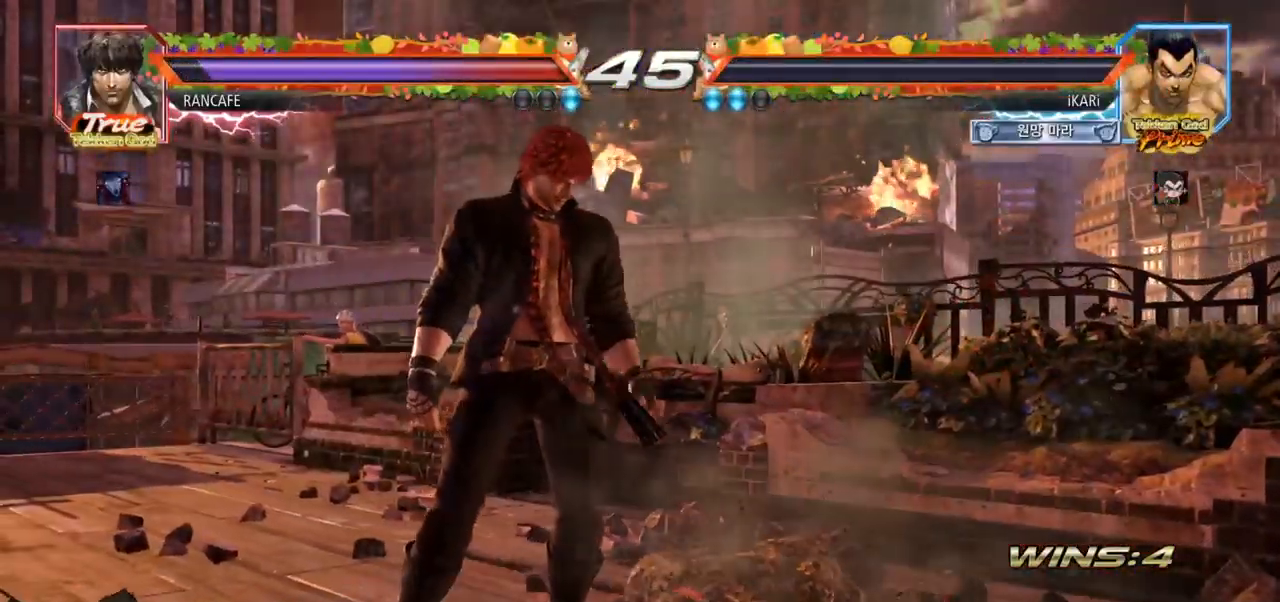
{"dt_ms": 500, "buttons": [], "left_stick": "center", "events": []}
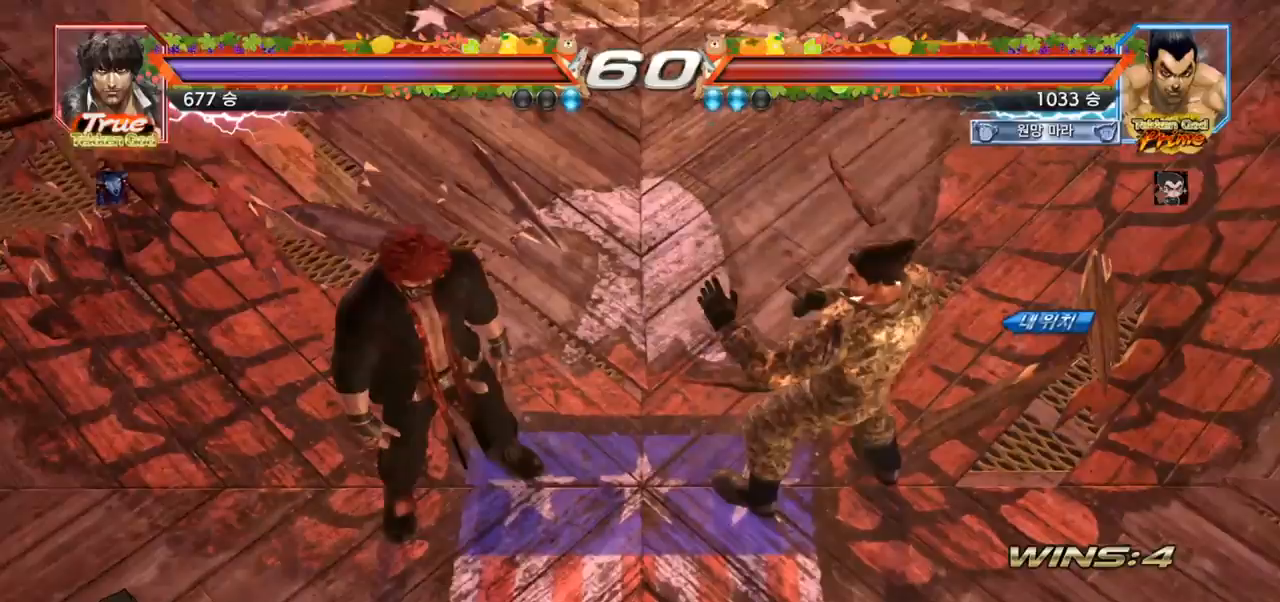
{"dt_ms": 500, "buttons": [], "left_stick": "center", "events": []}